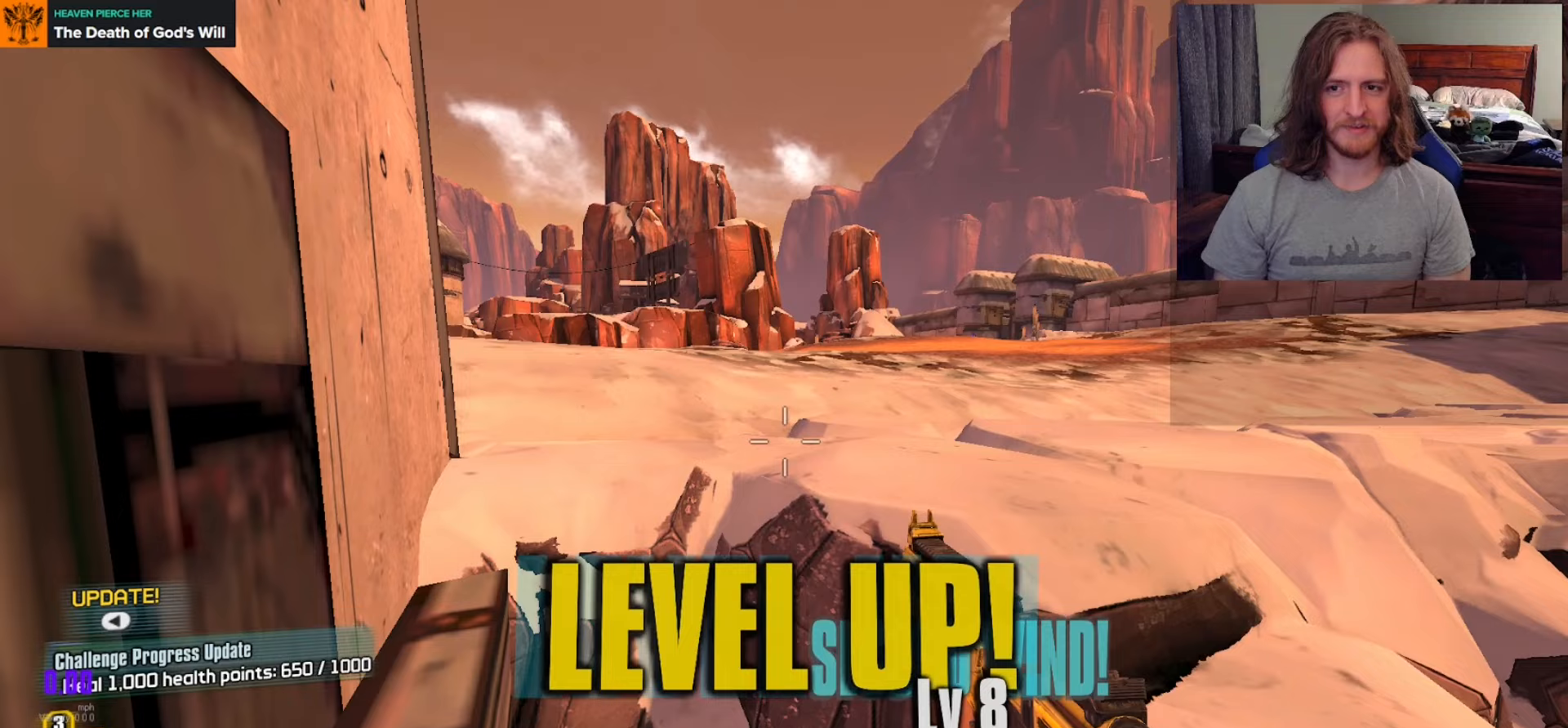
Gameplay with a controller (Xbox layout); each line is a JSON object with the inputs held at the frame after it. "events" lists button and stick changes between this image and that frame as [ms after this image, input, new state], when the widget could be followed in between.
{"buttons": [], "left_stick": "center", "right_stick": "center", "events": [[250, "SELECT", "down"], [383, "SELECT", "up"]]}
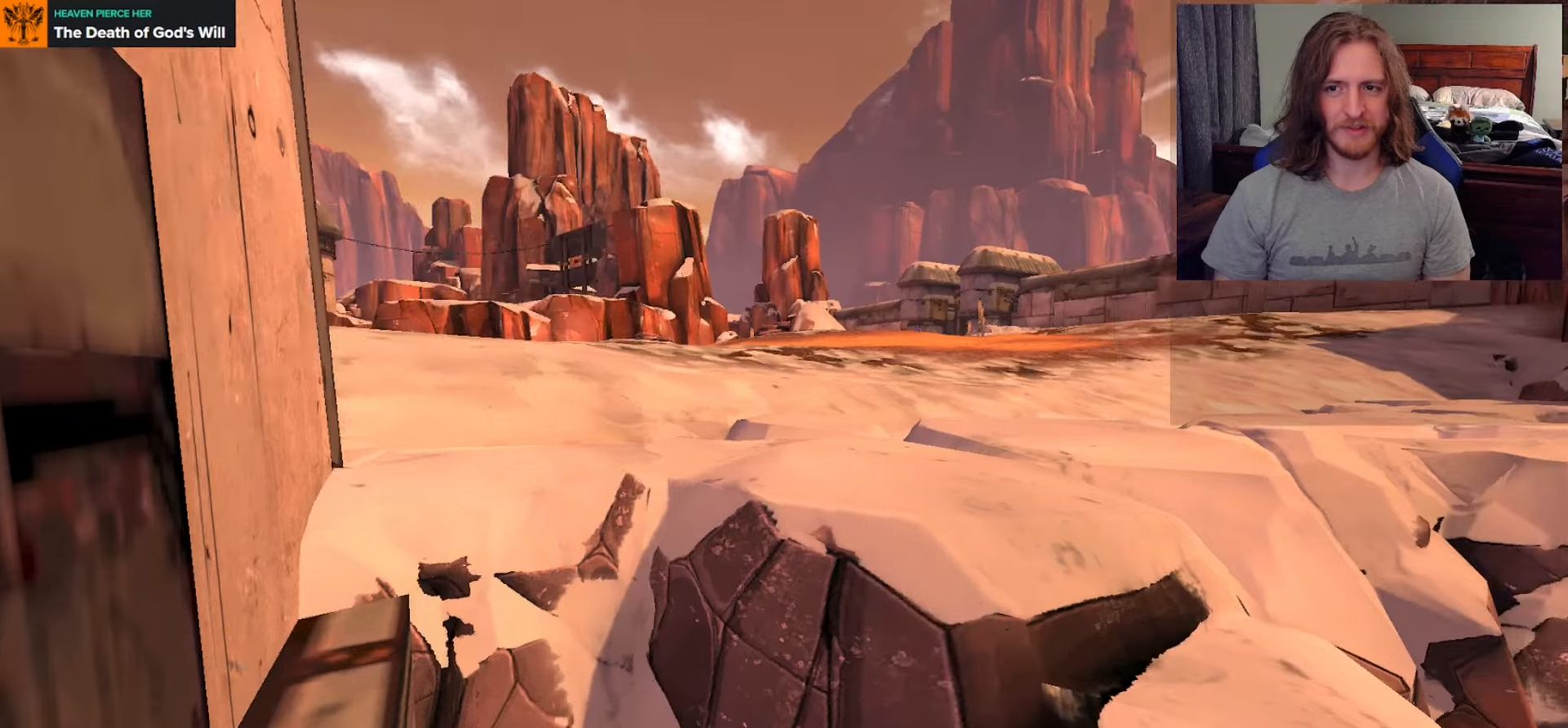
{"buttons": ["R1"], "left_stick": "center", "right_stick": "center", "events": [[450, "R1", "down"]]}
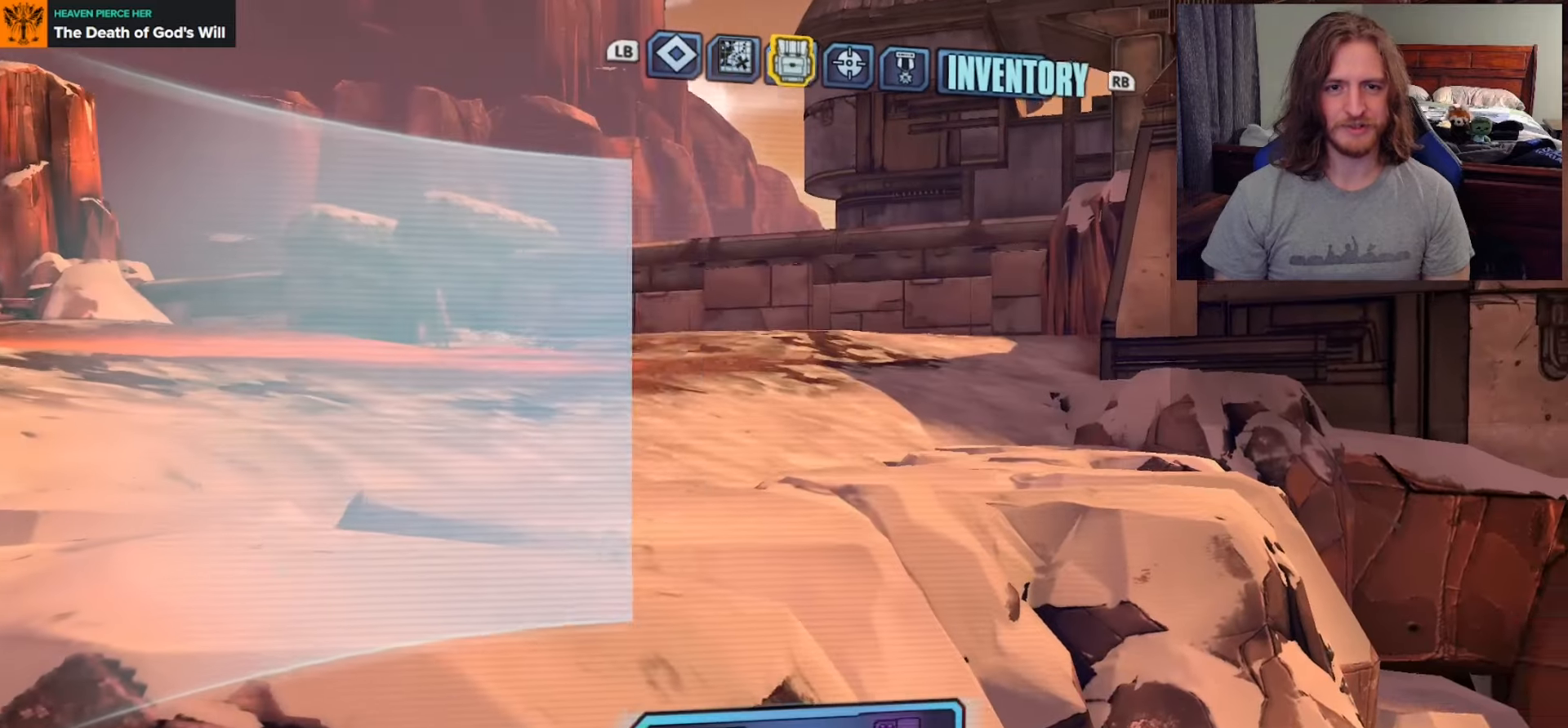
{"buttons": [], "left_stick": "center", "right_stick": "center", "events": [[33, "R1", "up"], [283, "R1", "down"], [400, "R1", "up"]]}
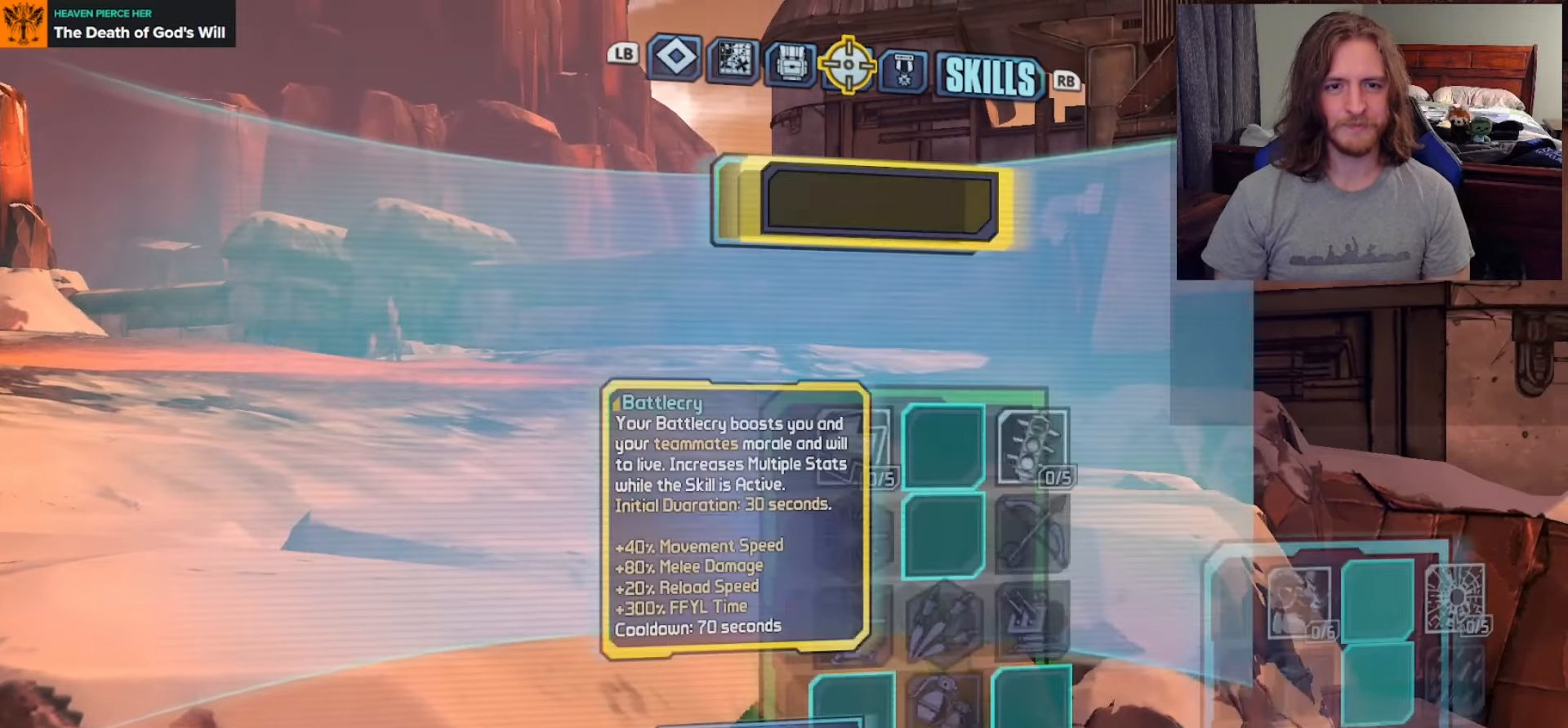
{"buttons": [], "left_stick": "center", "right_stick": "center", "events": [[150, "DPAD_DOWN", "down"], [283, "DPAD_DOWN", "up"]]}
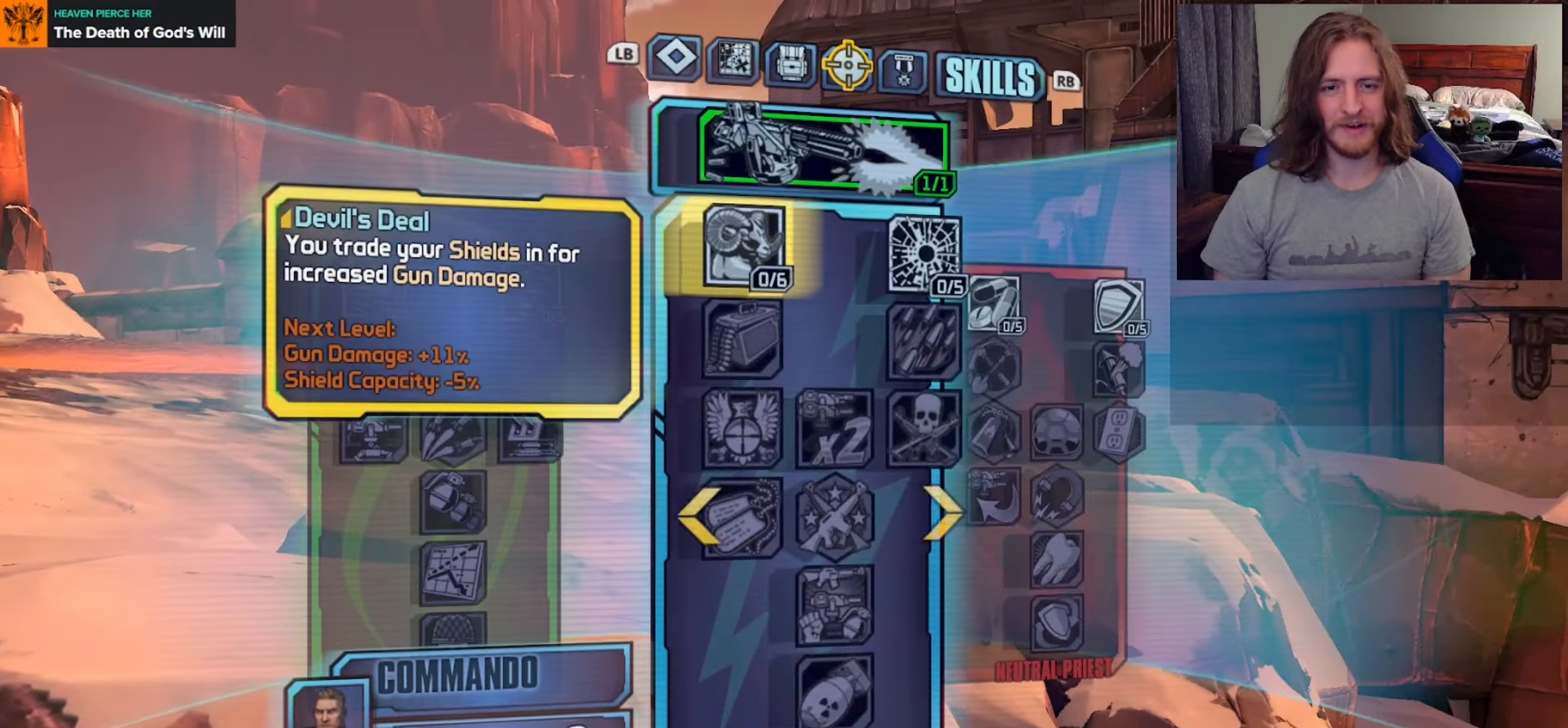
{"buttons": [], "left_stick": "center", "right_stick": "center", "events": []}
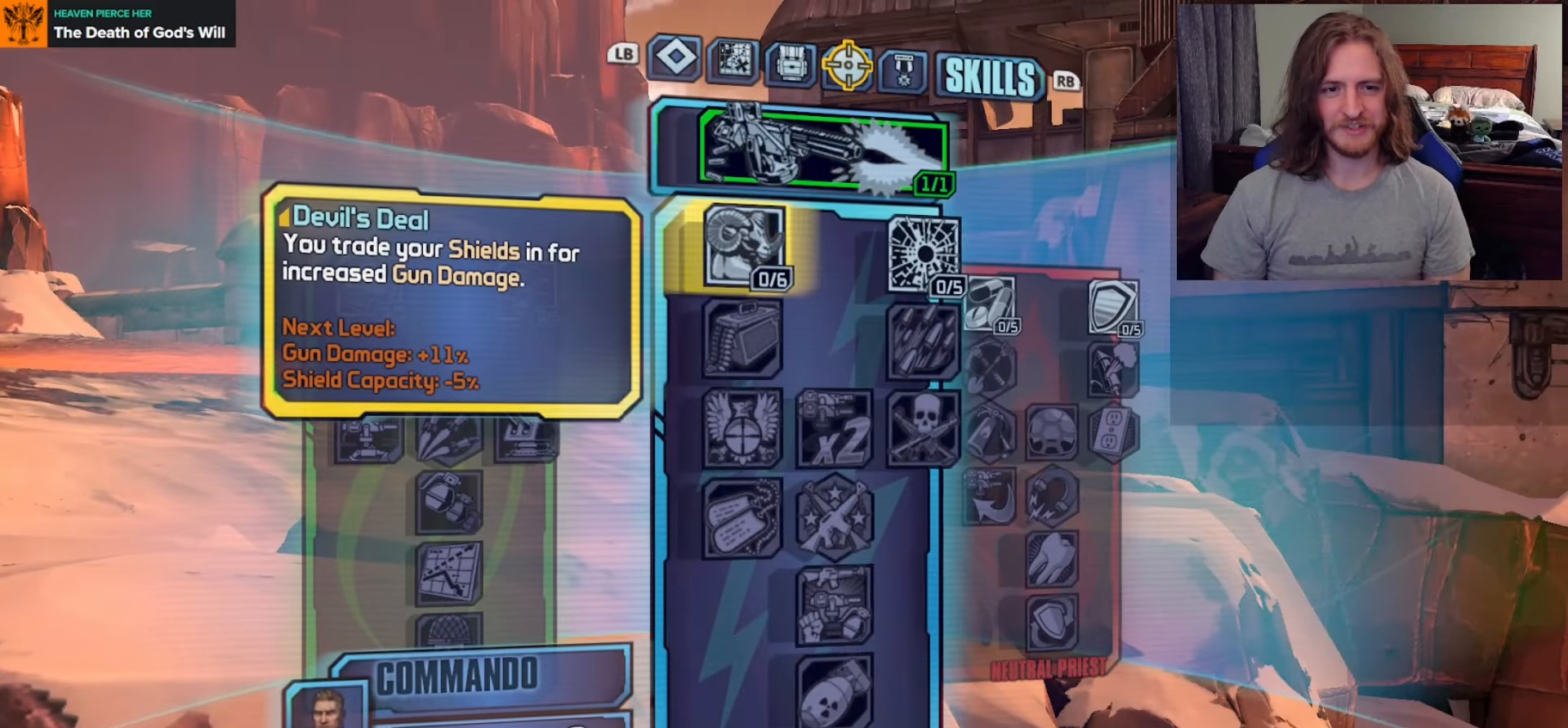
{"buttons": [], "left_stick": "center", "right_stick": "center", "events": []}
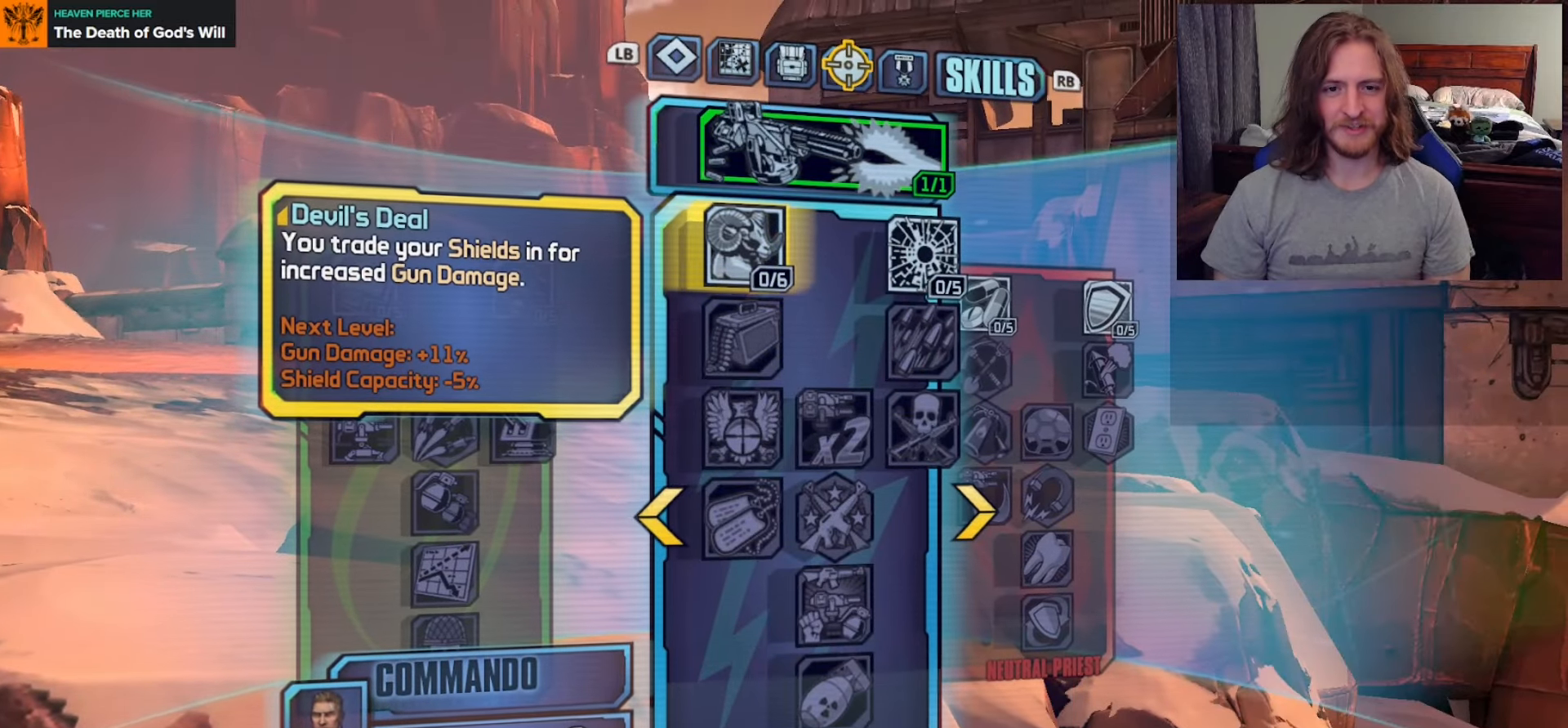
{"buttons": [], "left_stick": "center", "right_stick": "center", "events": []}
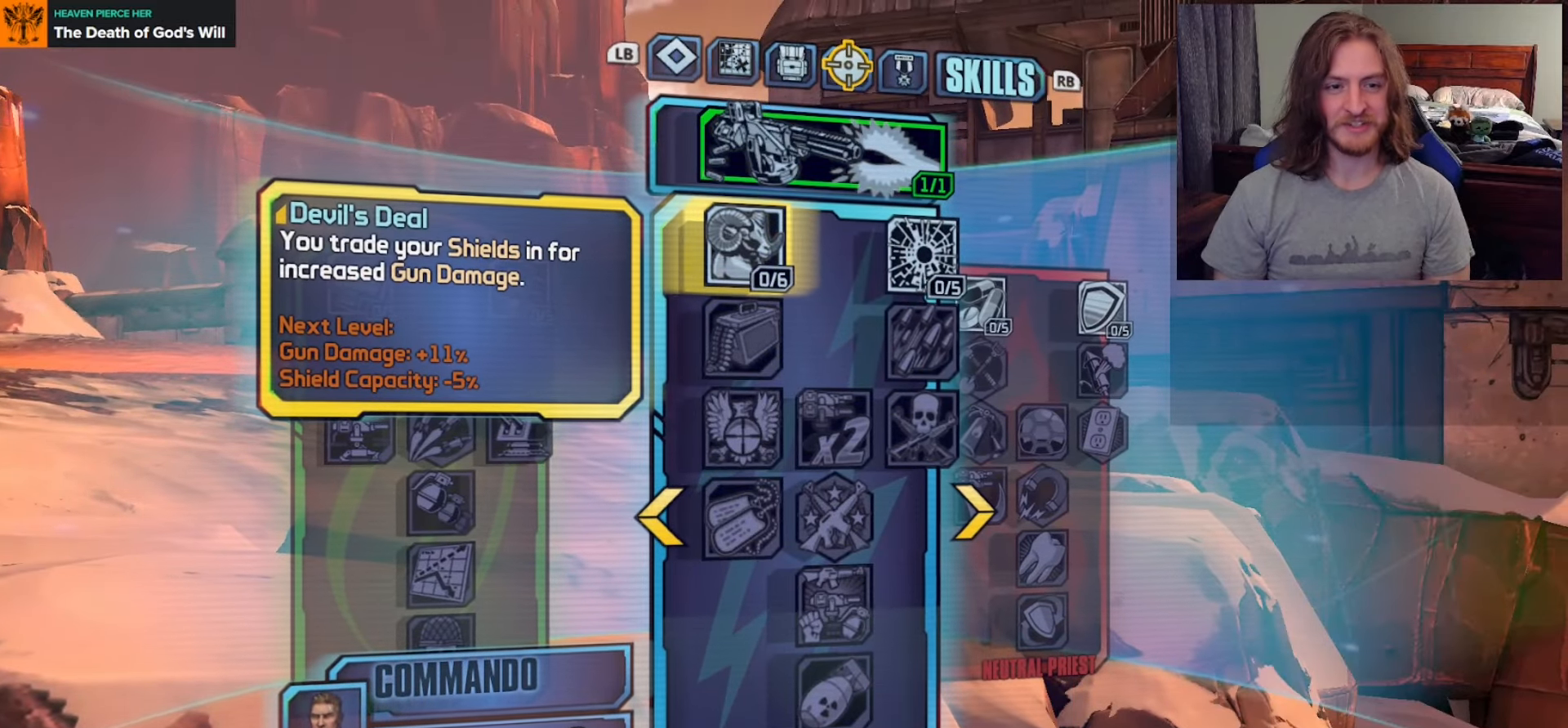
{"buttons": [], "left_stick": "center", "right_stick": "center", "events": []}
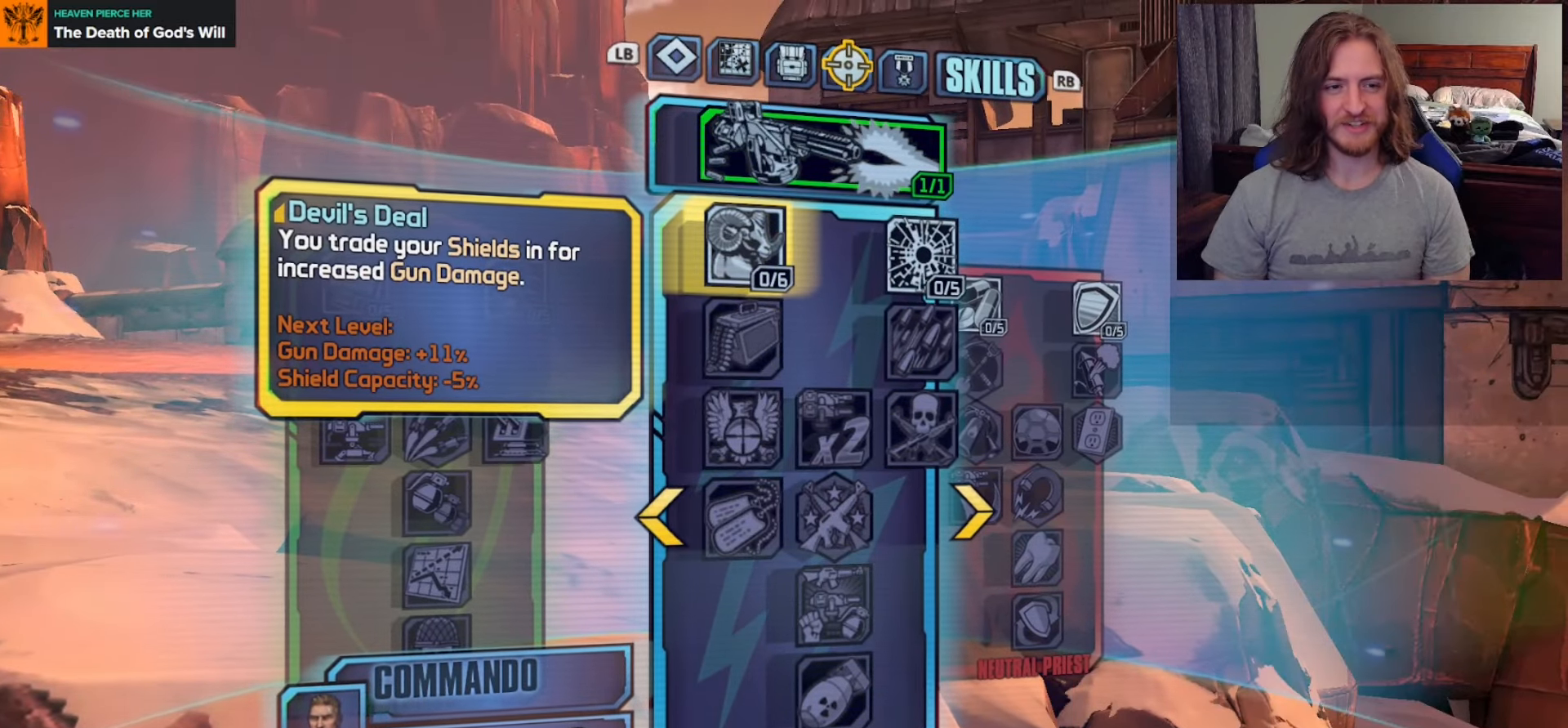
{"buttons": [], "left_stick": "center", "right_stick": "center", "events": [[367, "A", "down"], [483, "A", "up"]]}
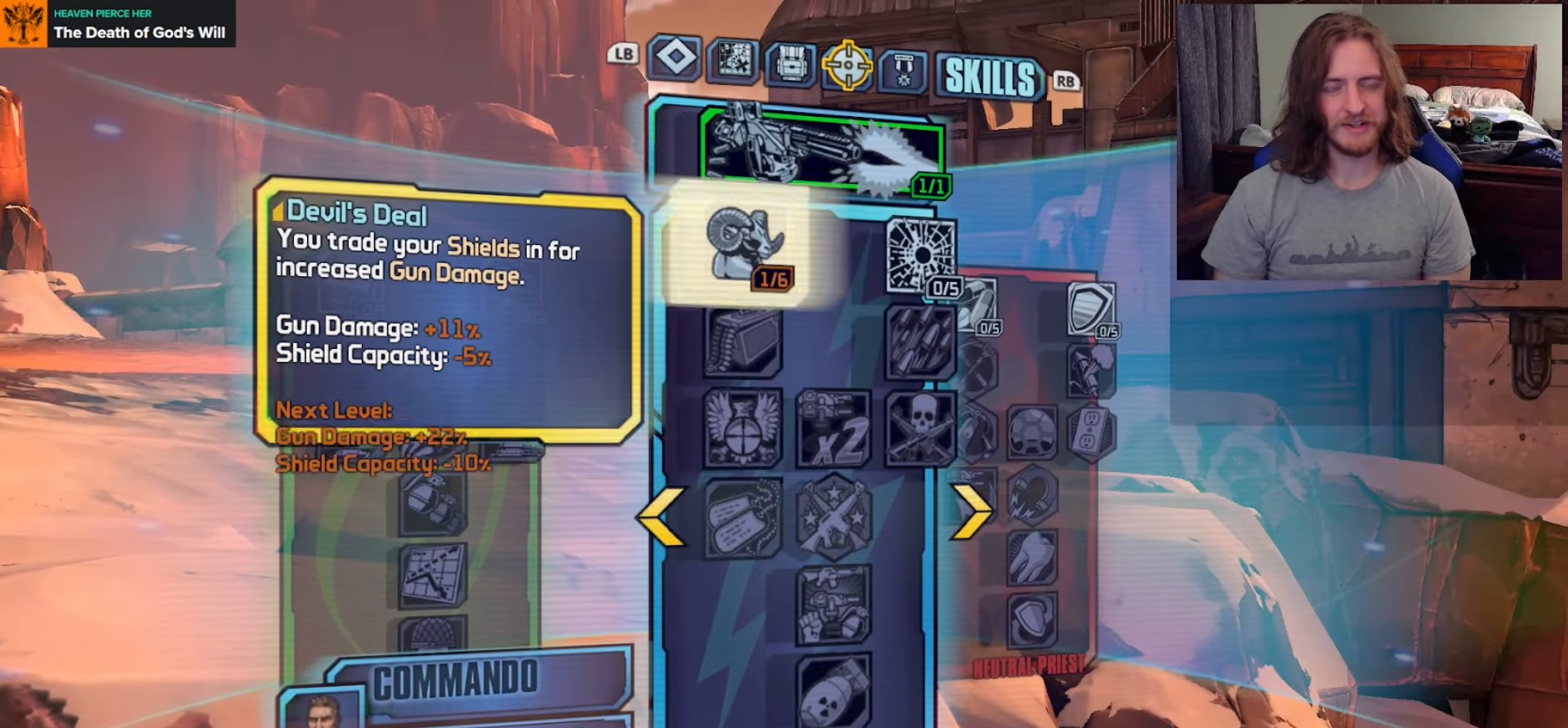
{"buttons": [], "left_stick": "center", "right_stick": "center", "events": [[50, "A", "down"], [117, "A", "up"], [200, "A", "down"], [283, "A", "up"], [350, "A", "down"], [417, "A", "up"]]}
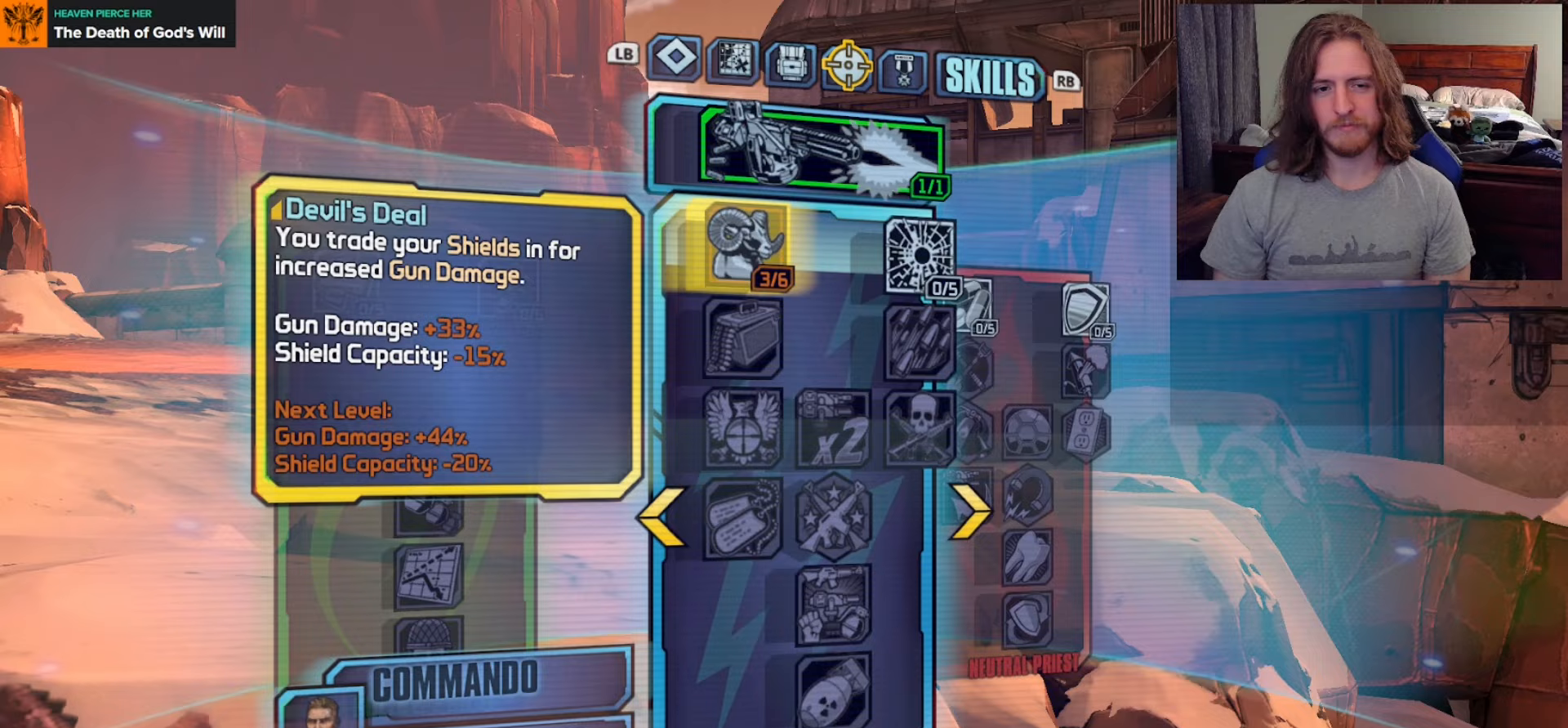
{"buttons": [], "left_stick": "center", "right_stick": "center", "events": [[383, "DPAD_DOWN", "down"], [500, "DPAD_DOWN", "up"]]}
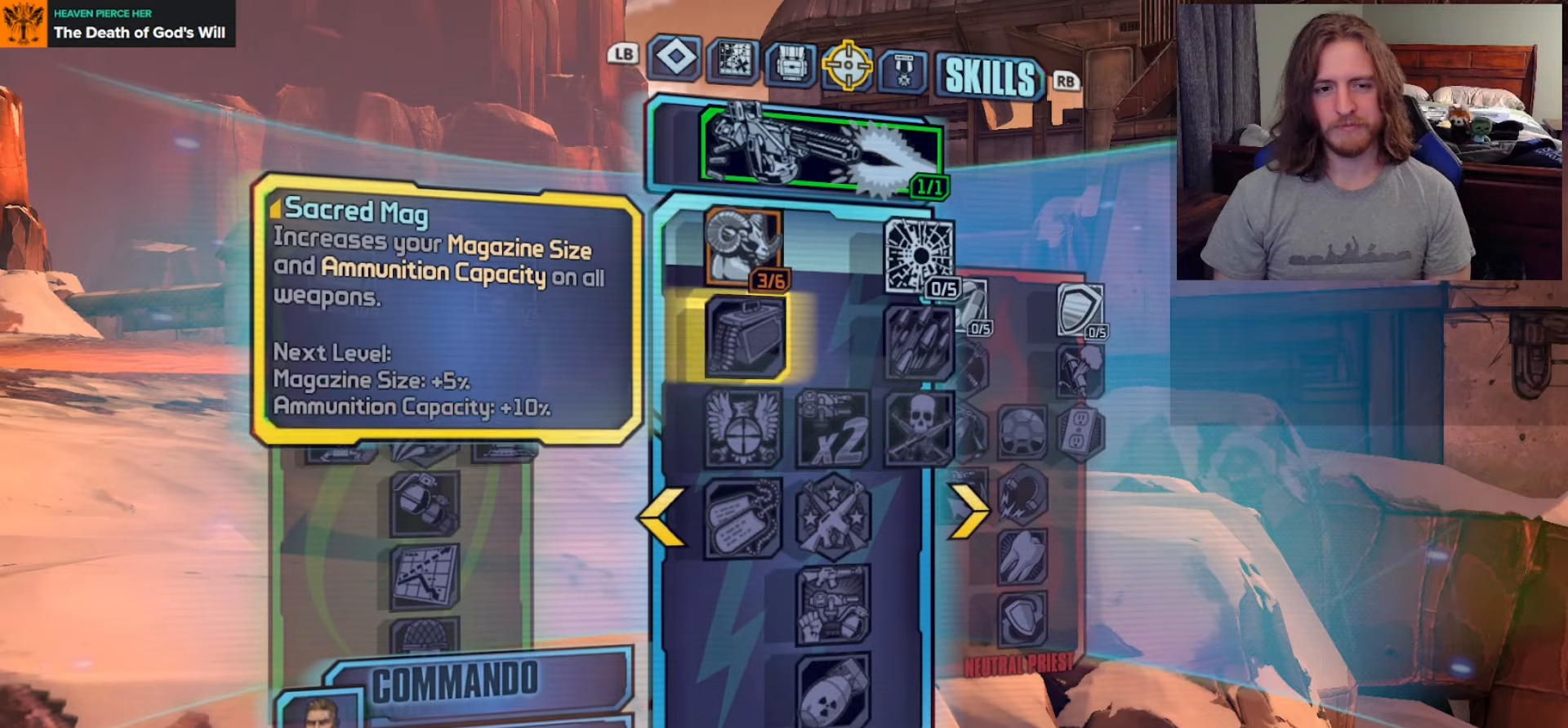
{"buttons": ["DPAD_RIGHT"], "left_stick": "center", "right_stick": "center", "events": [[83, "DPAD_UP", "down"], [217, "DPAD_UP", "up"], [483, "DPAD_RIGHT", "down"]]}
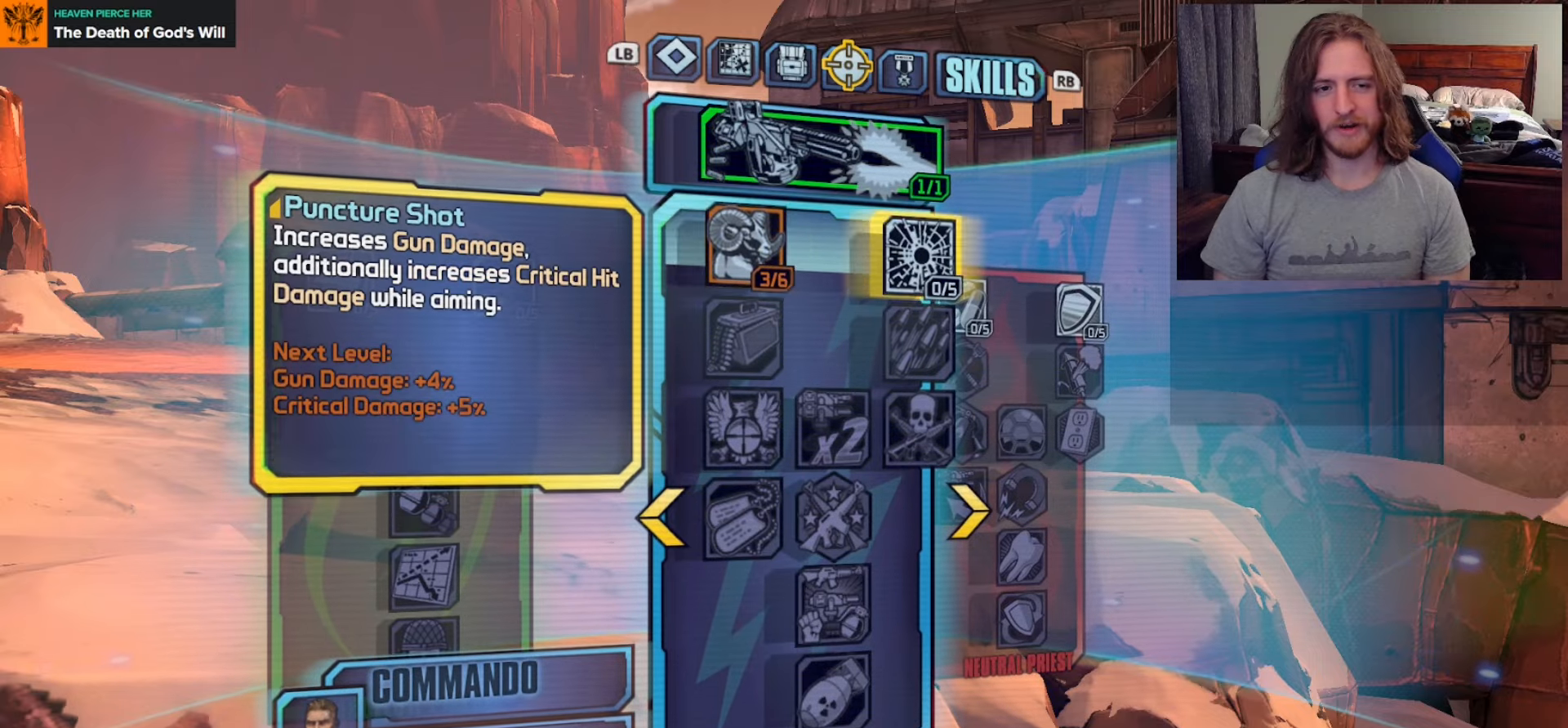
{"buttons": [], "left_stick": "center", "right_stick": "center", "events": [[50, "DPAD_RIGHT", "up"], [267, "DPAD_LEFT", "down"], [367, "DPAD_LEFT", "up"]]}
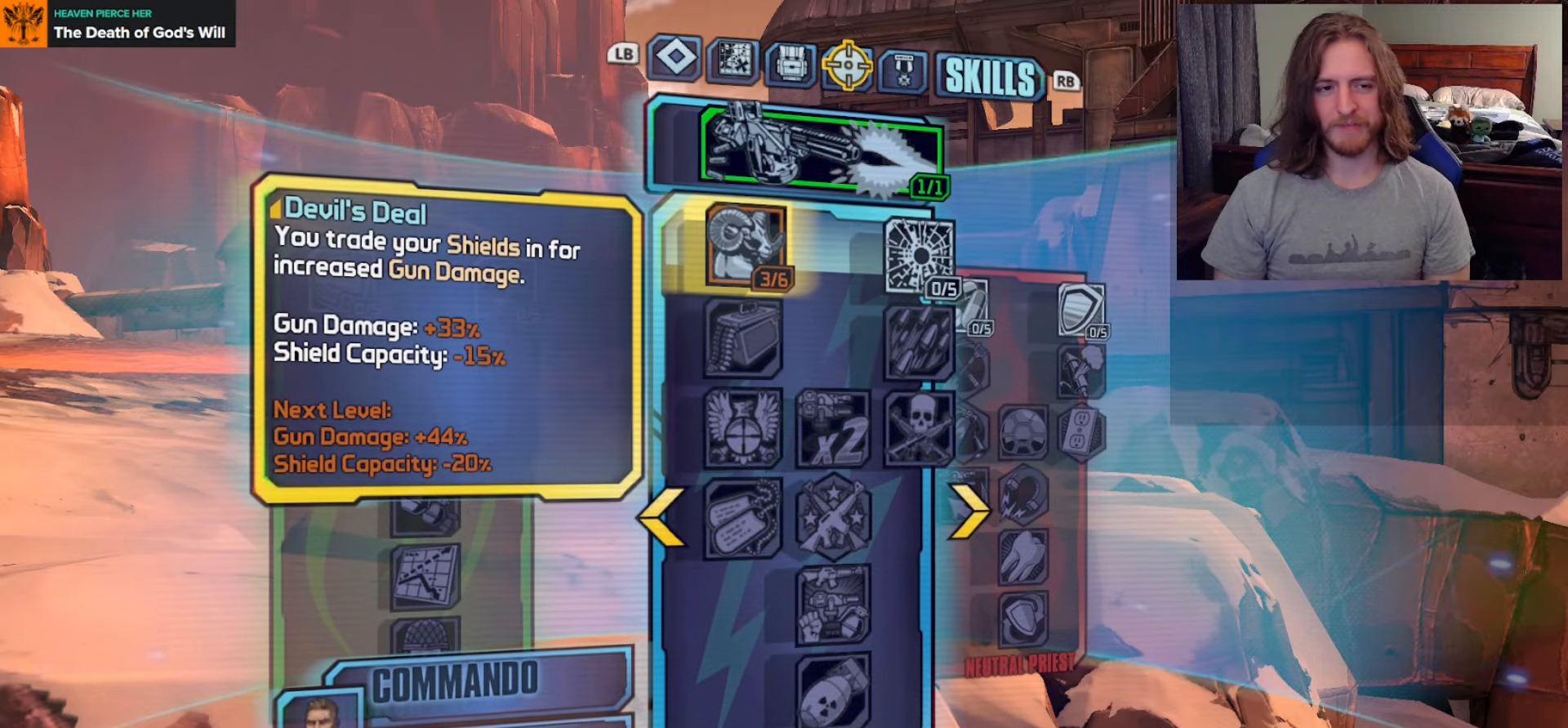
{"buttons": [], "left_stick": "center", "right_stick": "center", "events": [[383, "B", "down"], [483, "B", "up"]]}
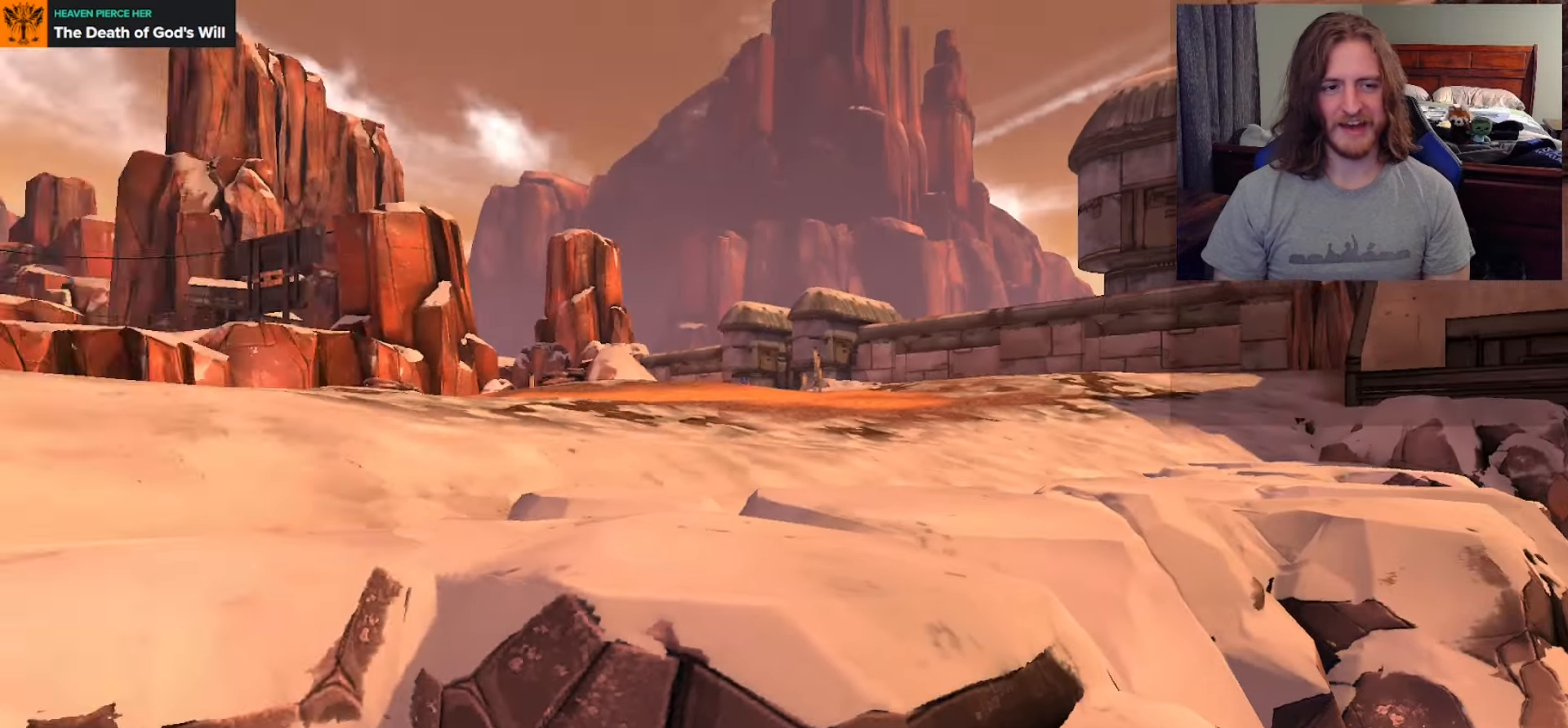
{"buttons": [], "left_stick": "center", "right_stick": "center", "events": []}
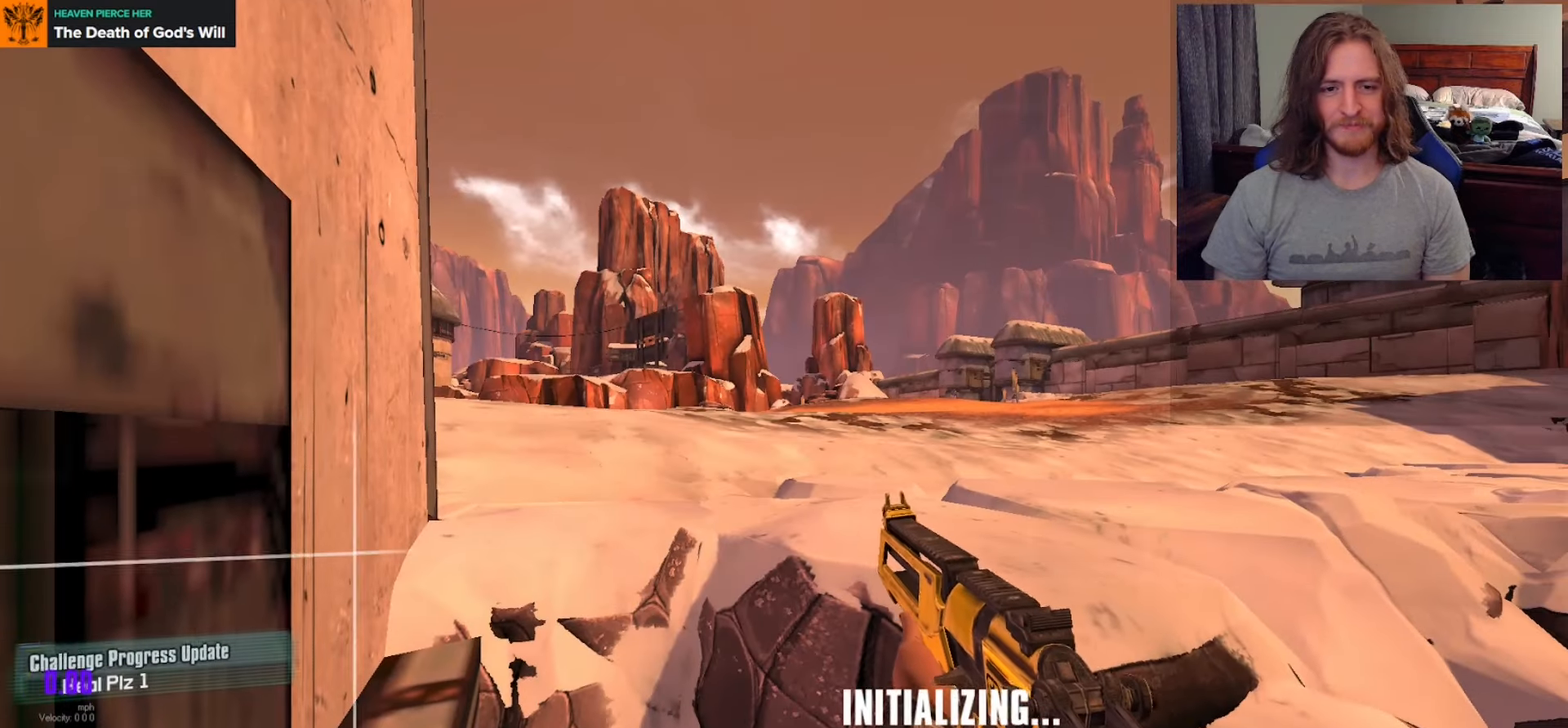
{"buttons": [], "left_stick": "center", "right_stick": "left", "events": [[133, "right_stick", "right"], [267, "right_stick", "center"], [400, "right_stick", "left"]]}
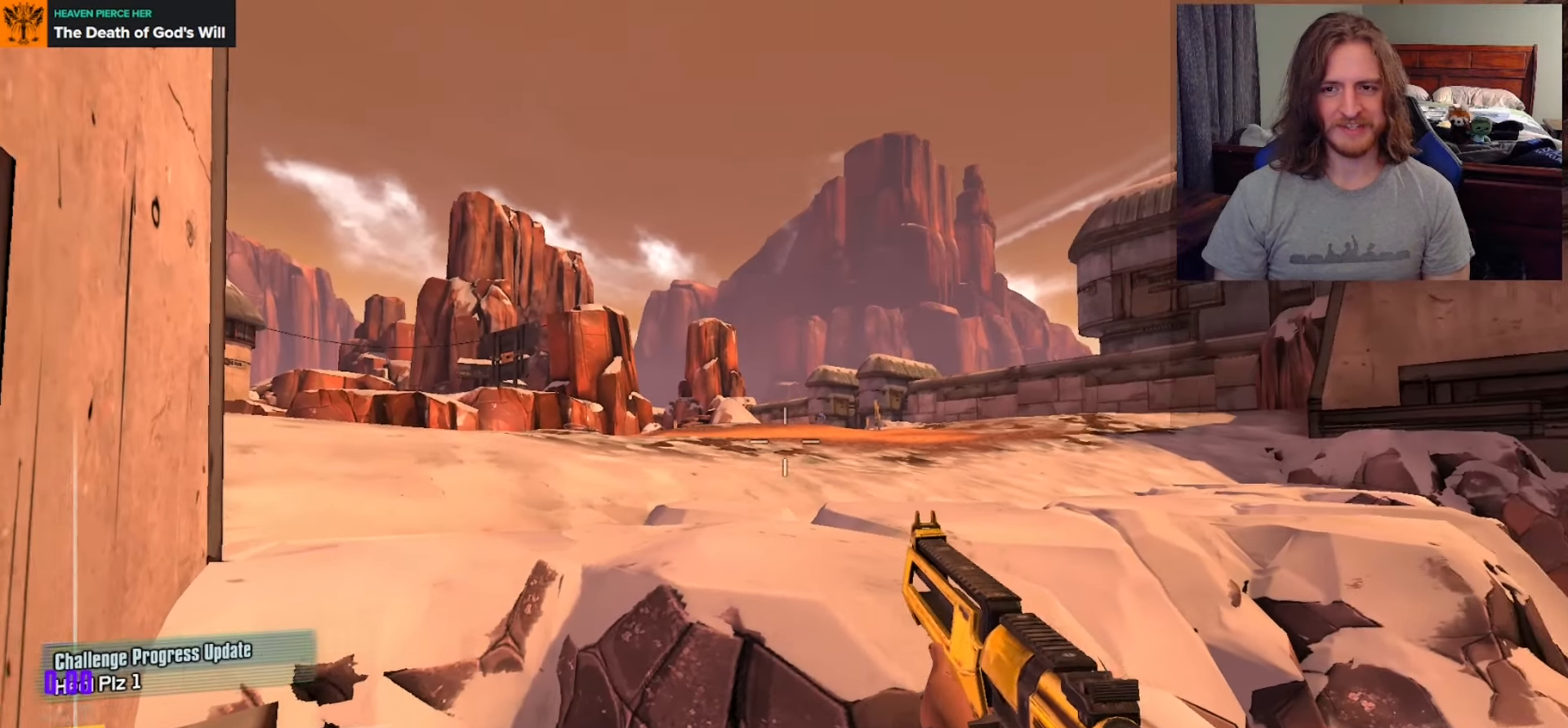
{"buttons": [], "left_stick": "center", "right_stick": "center", "events": [[67, "right_stick", "center"], [250, "right_stick", "down"], [333, "right_stick", "center"]]}
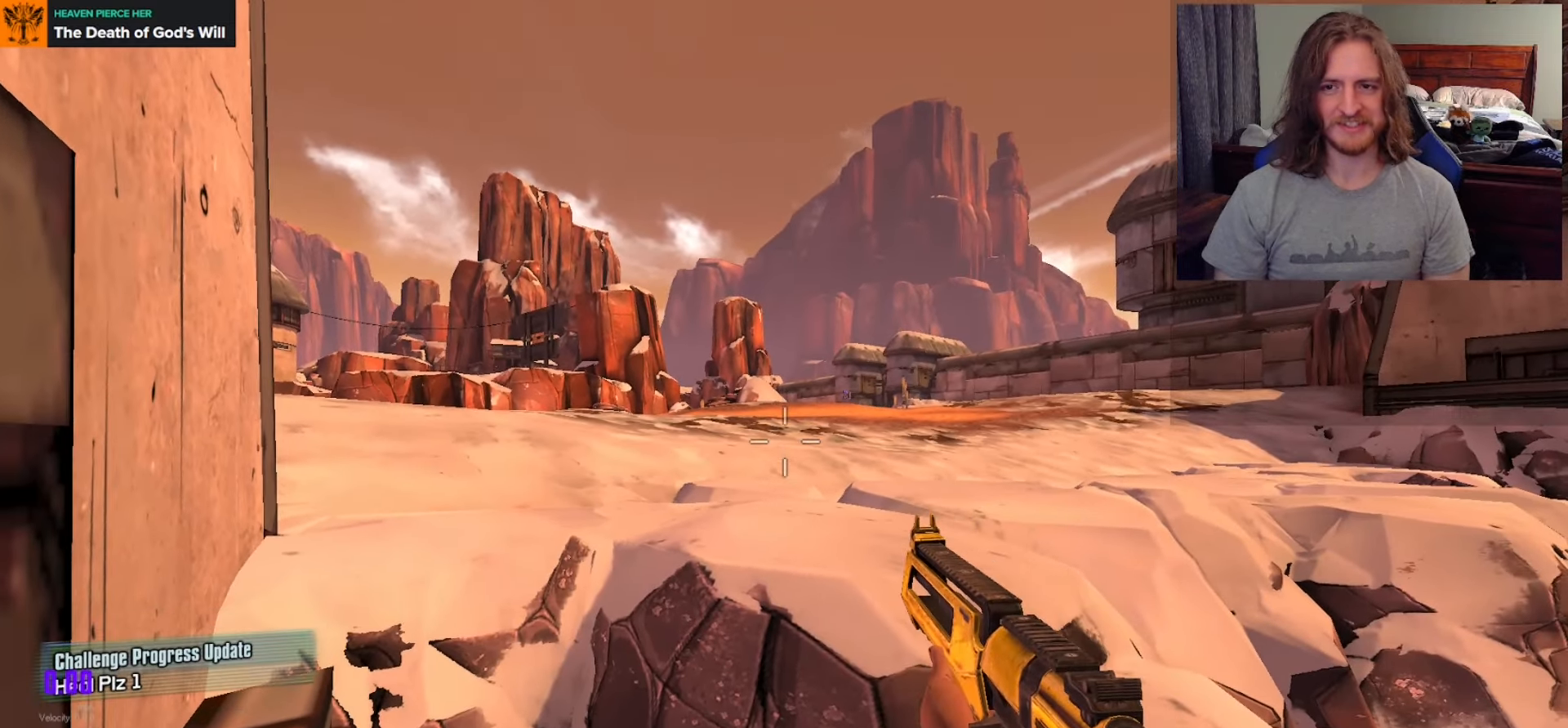
{"buttons": ["L2"], "left_stick": "center", "right_stick": "center", "events": [[250, "right_stick", "up-right"], [367, "right_stick", "center"], [400, "L2", "down"]]}
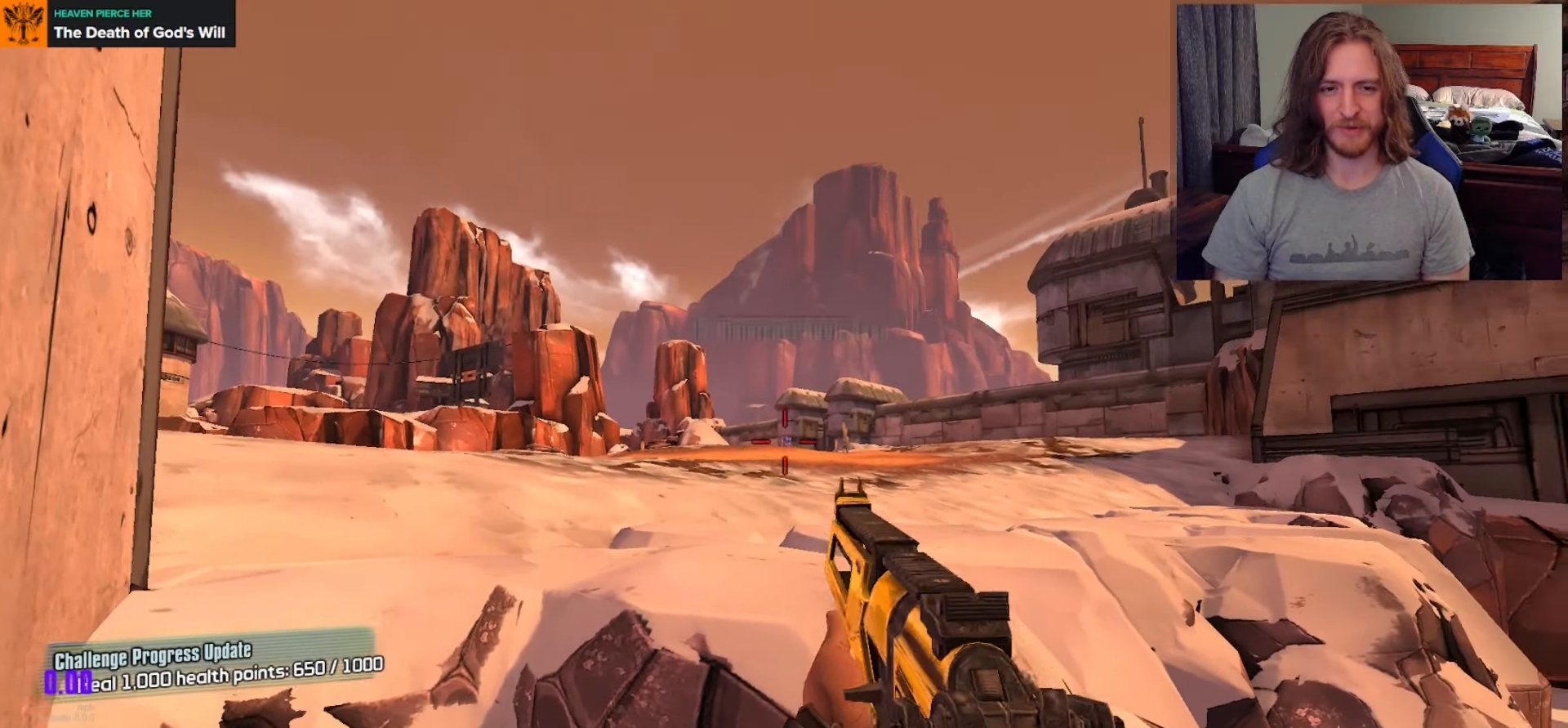
{"buttons": ["L2"], "left_stick": "center", "right_stick": "center", "events": []}
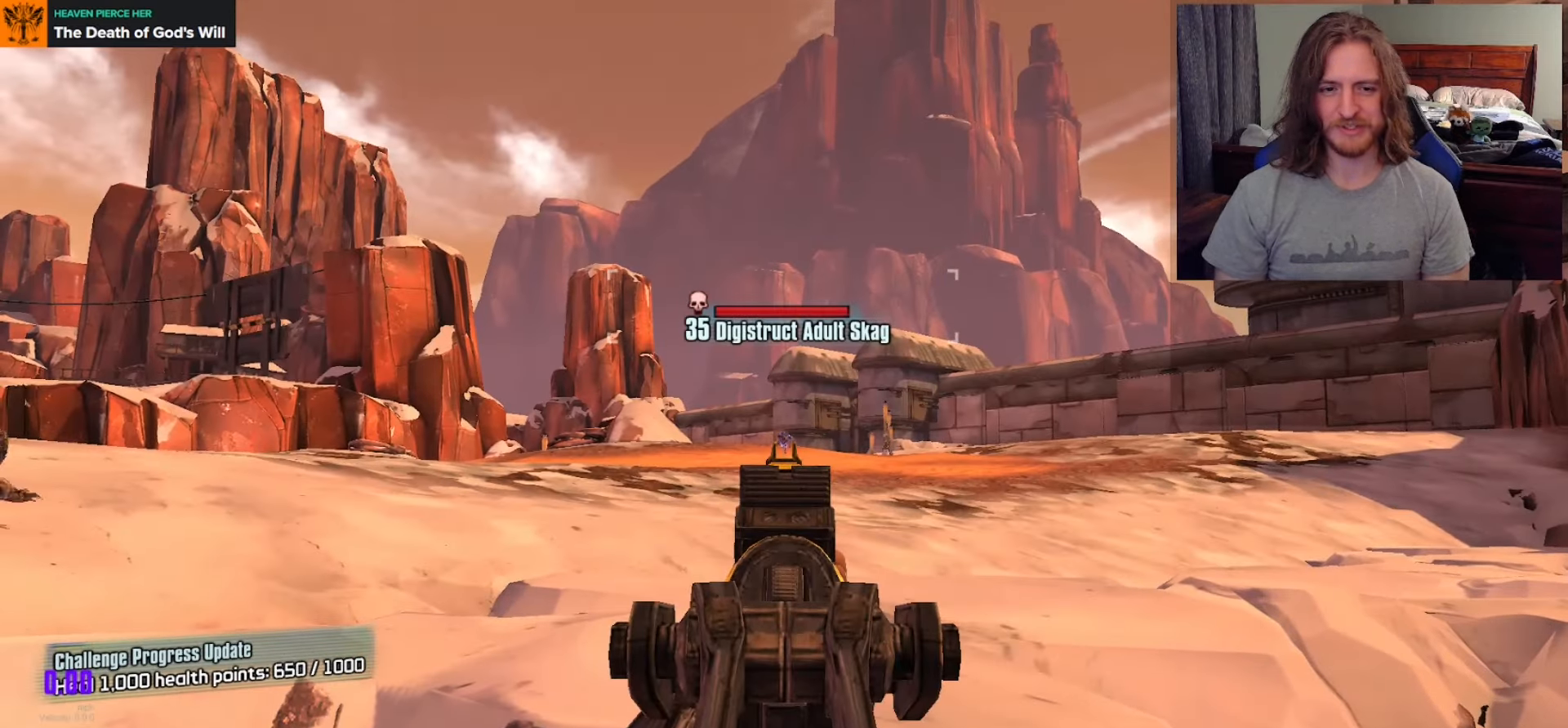
{"buttons": ["L2"], "left_stick": "center", "right_stick": "center", "events": [[383, "right_stick", "down-left"], [467, "right_stick", "center"]]}
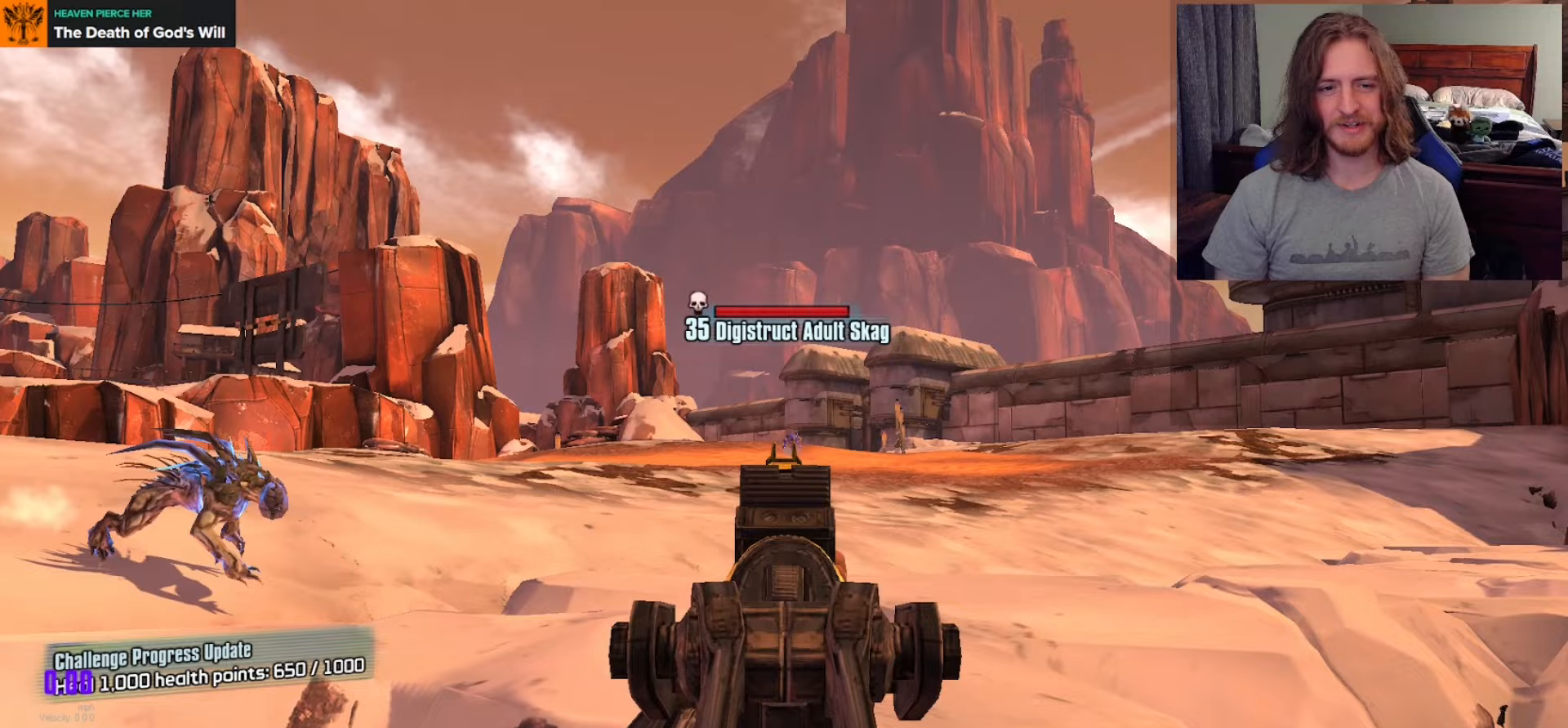
{"buttons": [], "left_stick": "center", "right_stick": "center", "events": [[100, "L2", "up"]]}
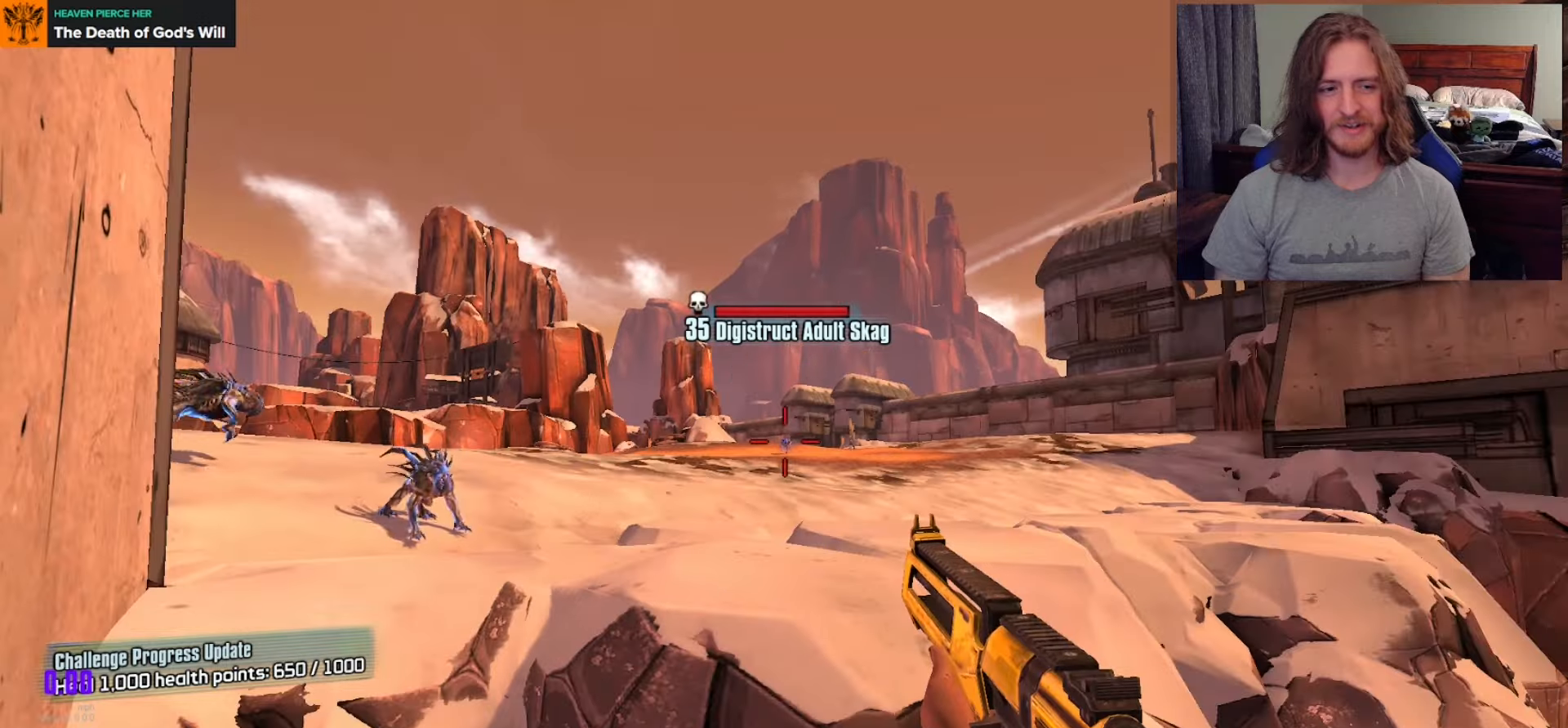
{"buttons": ["A"], "left_stick": "center", "right_stick": "center", "events": [[383, "A", "down"]]}
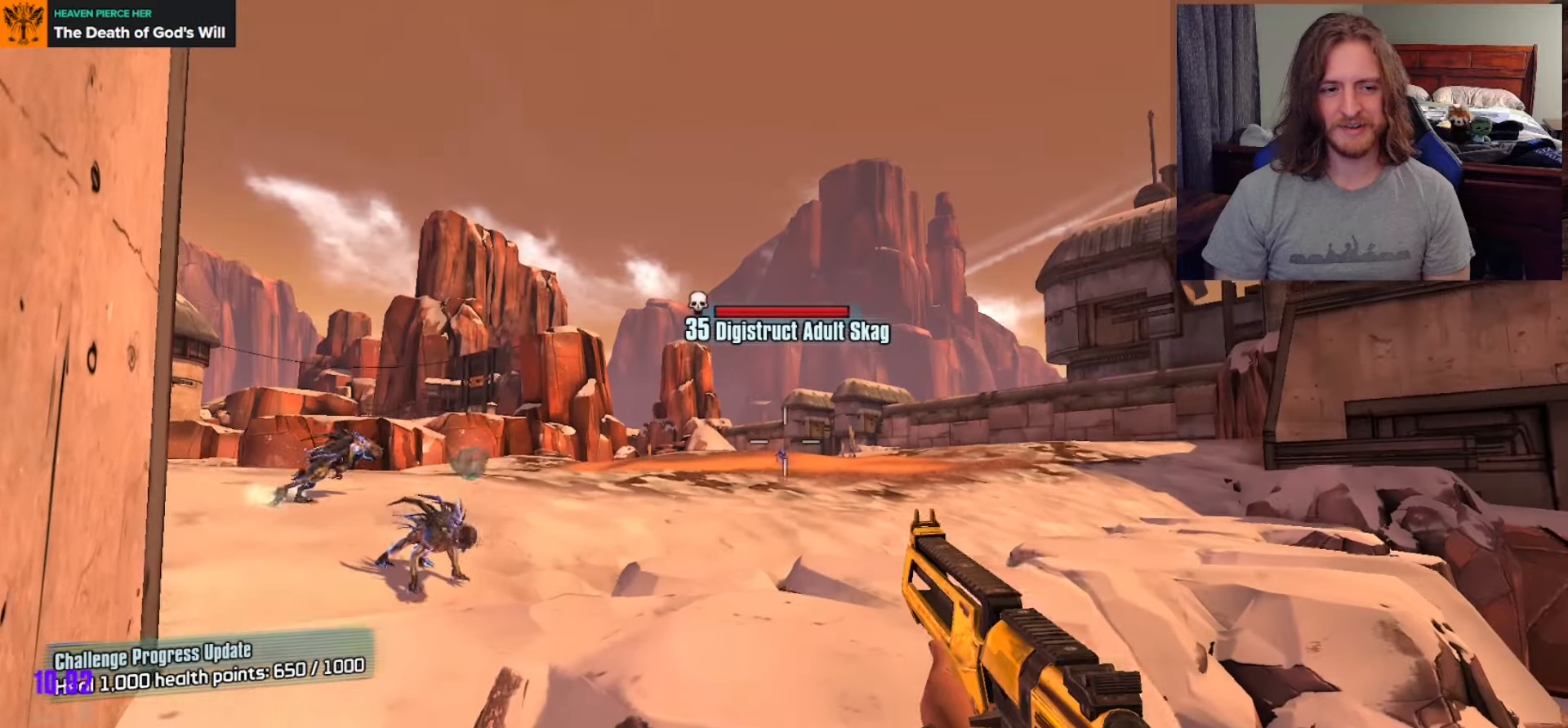
{"buttons": [], "left_stick": "center", "right_stick": "center", "events": [[50, "A", "up"]]}
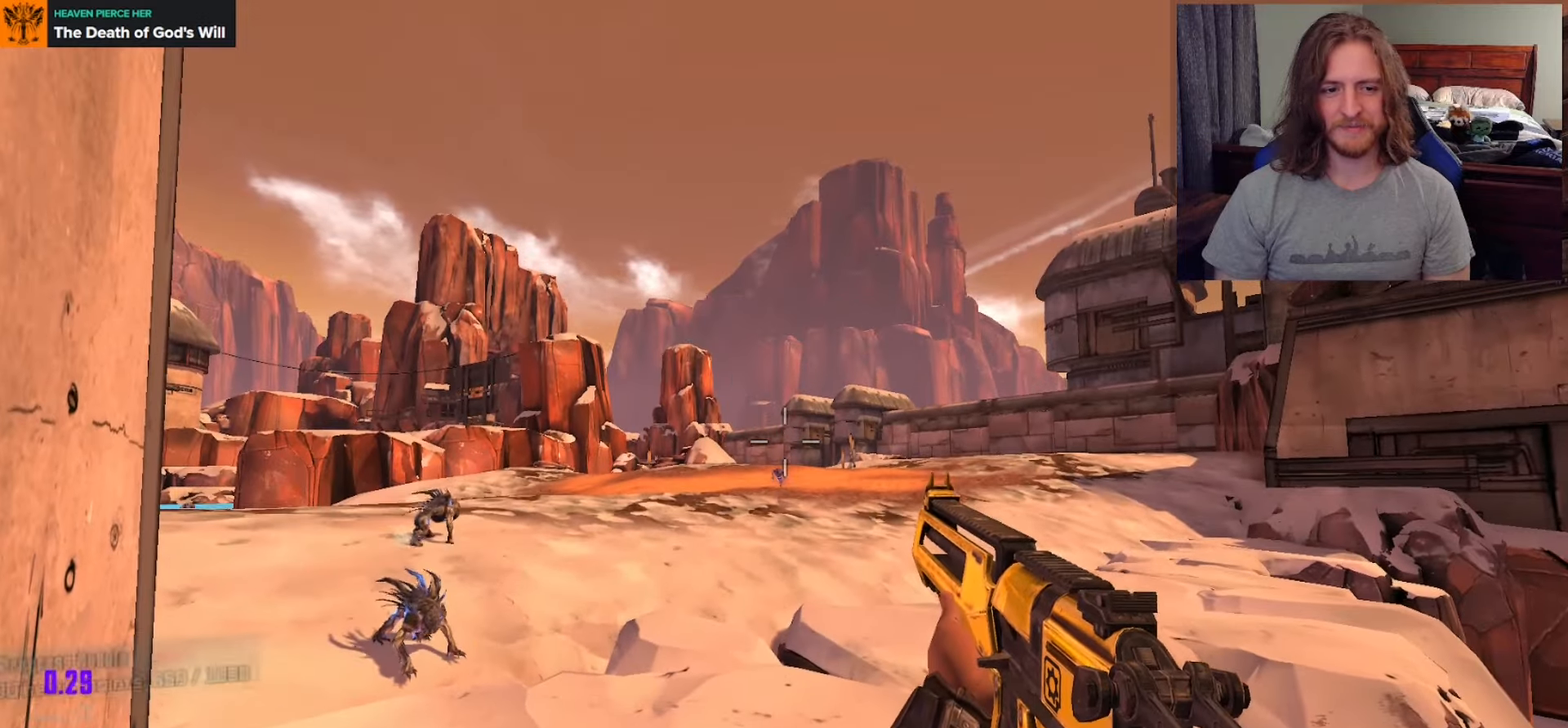
{"buttons": ["B"], "left_stick": "center", "right_stick": "center", "events": [[450, "B", "down"]]}
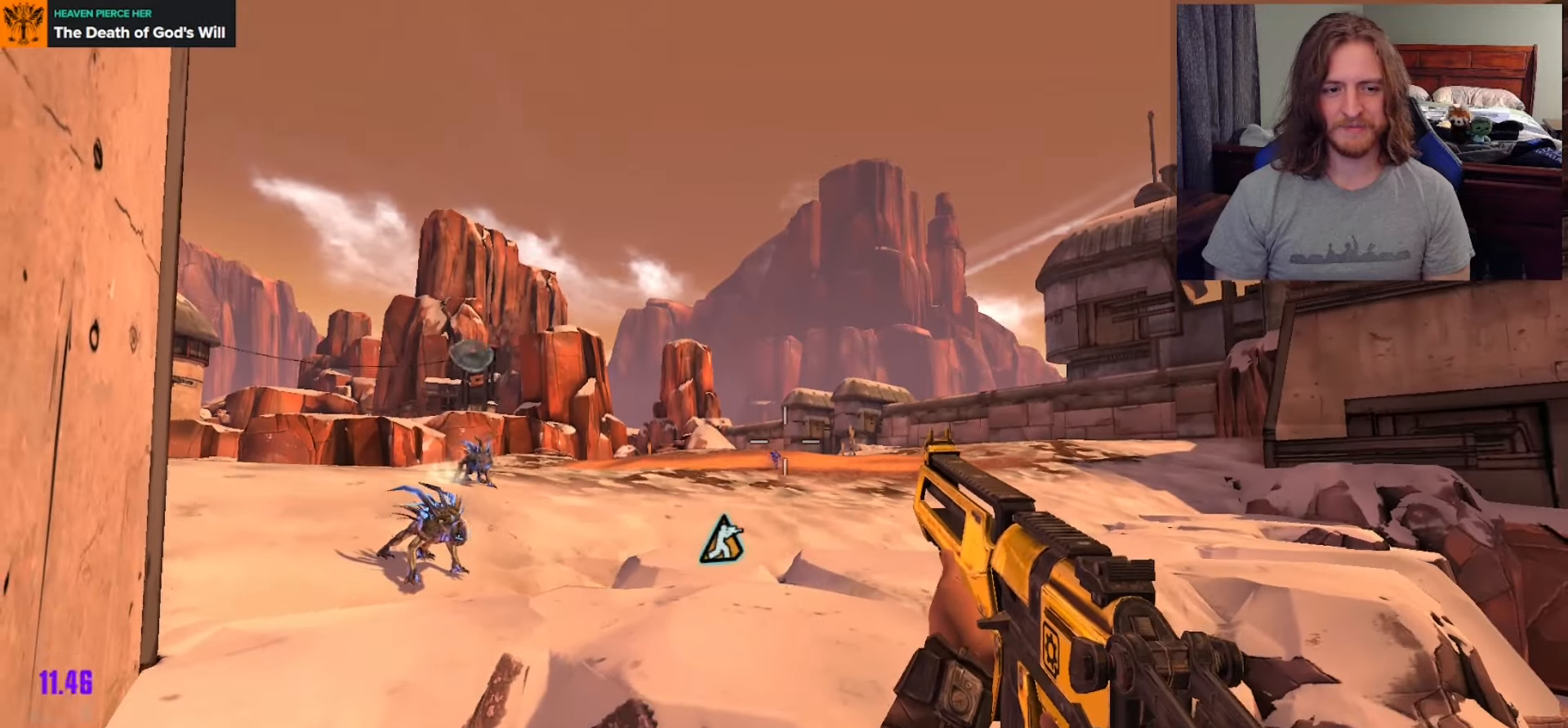
{"buttons": [], "left_stick": "center", "right_stick": "center", "events": [[83, "B", "up"], [400, "B", "down"], [483, "B", "up"]]}
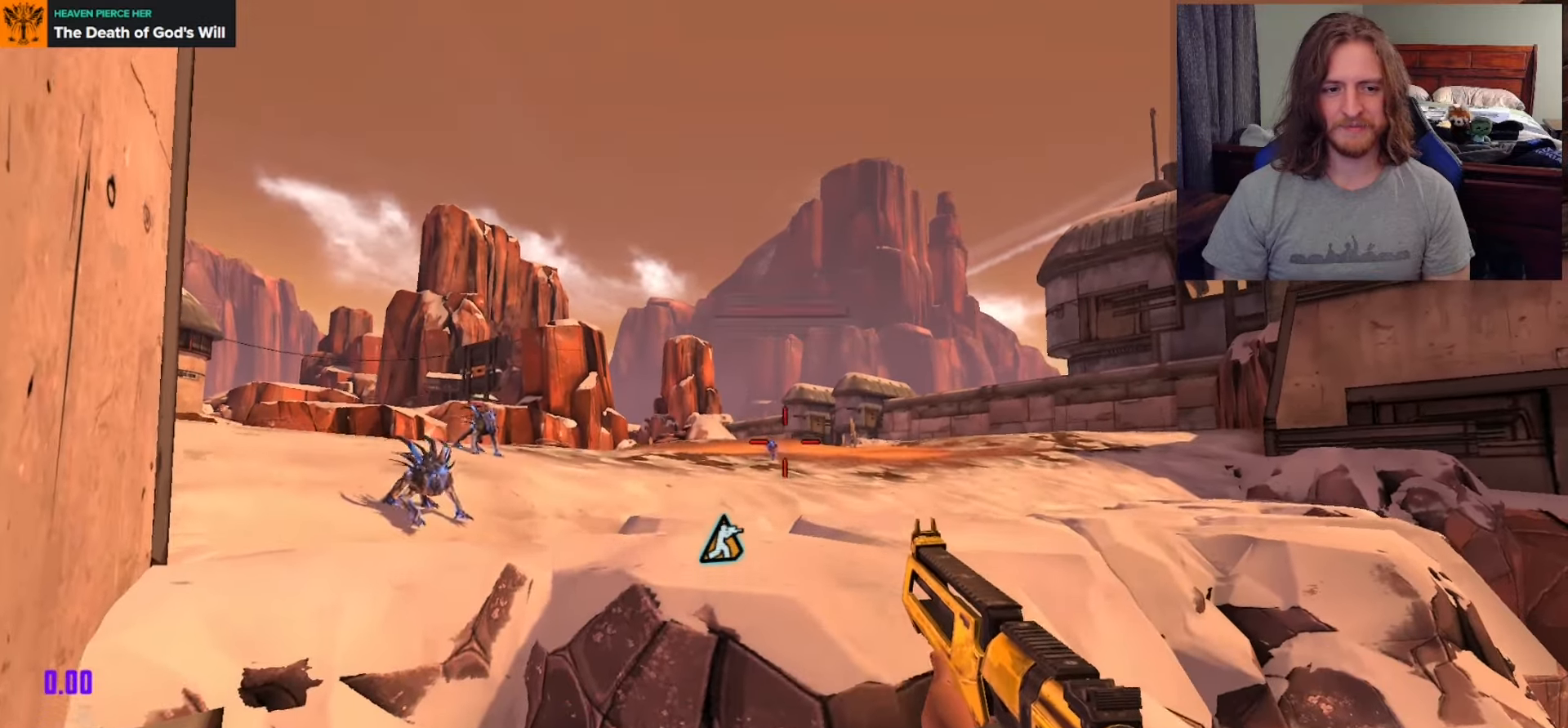
{"buttons": [], "left_stick": "center", "right_stick": "center", "events": [[100, "A", "down"], [317, "A", "up"]]}
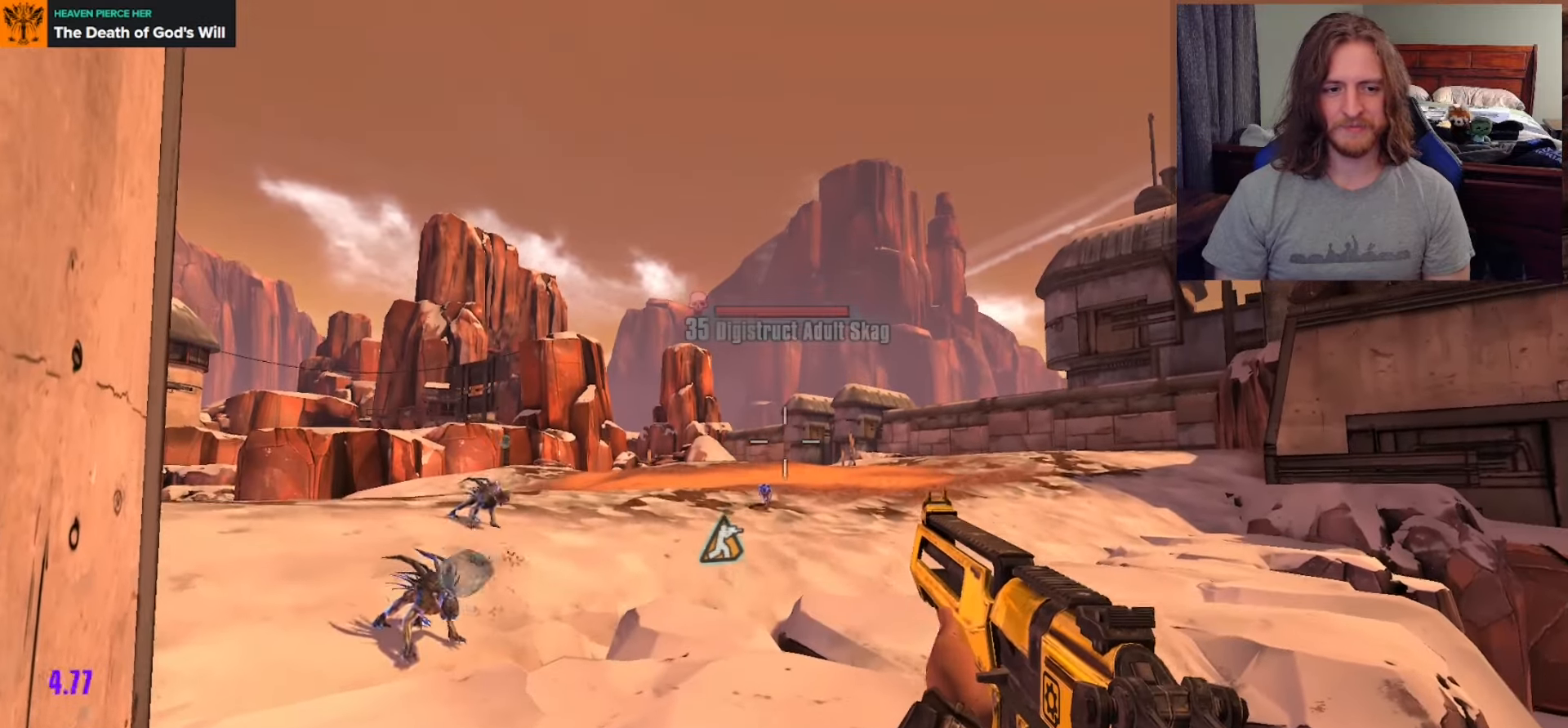
{"buttons": [], "left_stick": "center", "right_stick": "center", "events": []}
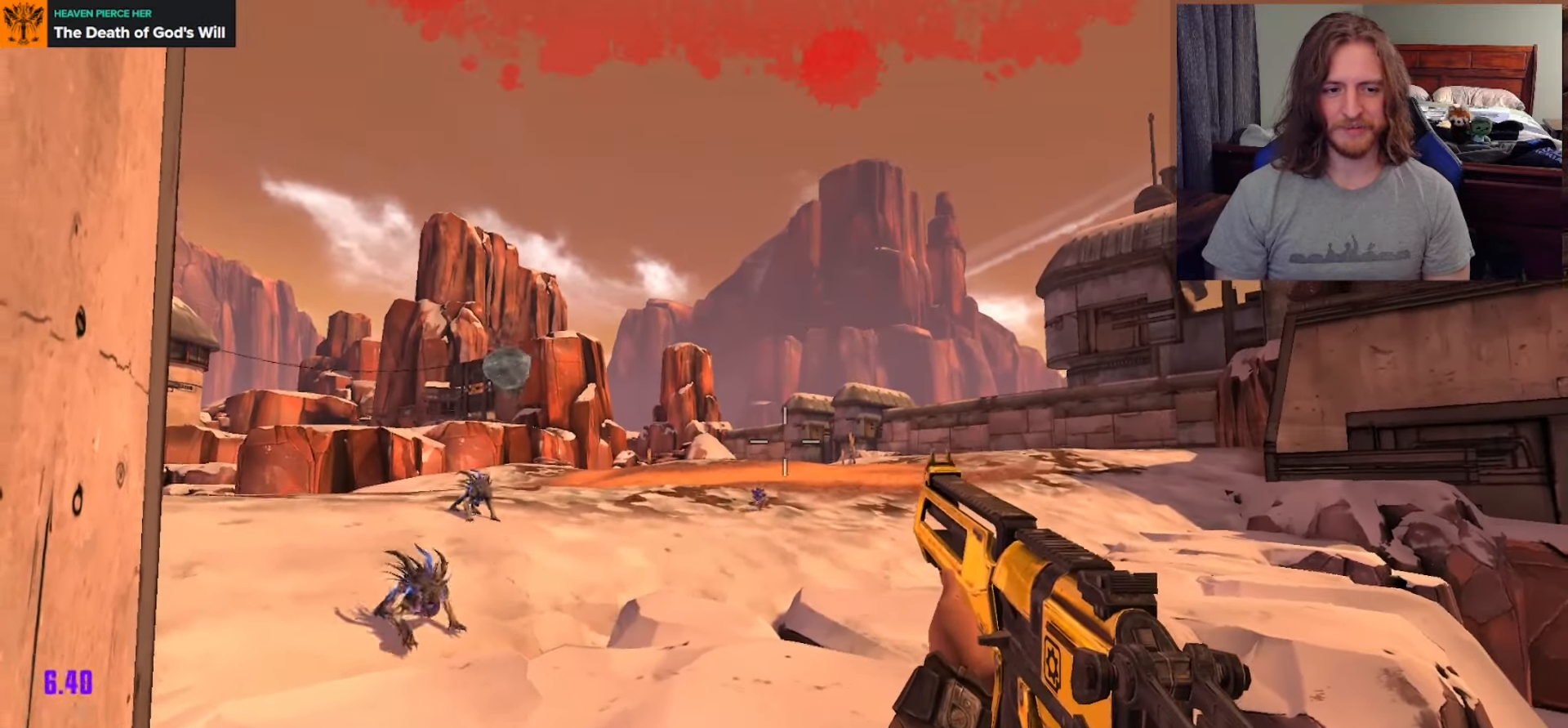
{"buttons": [], "left_stick": "center", "right_stick": "center", "events": []}
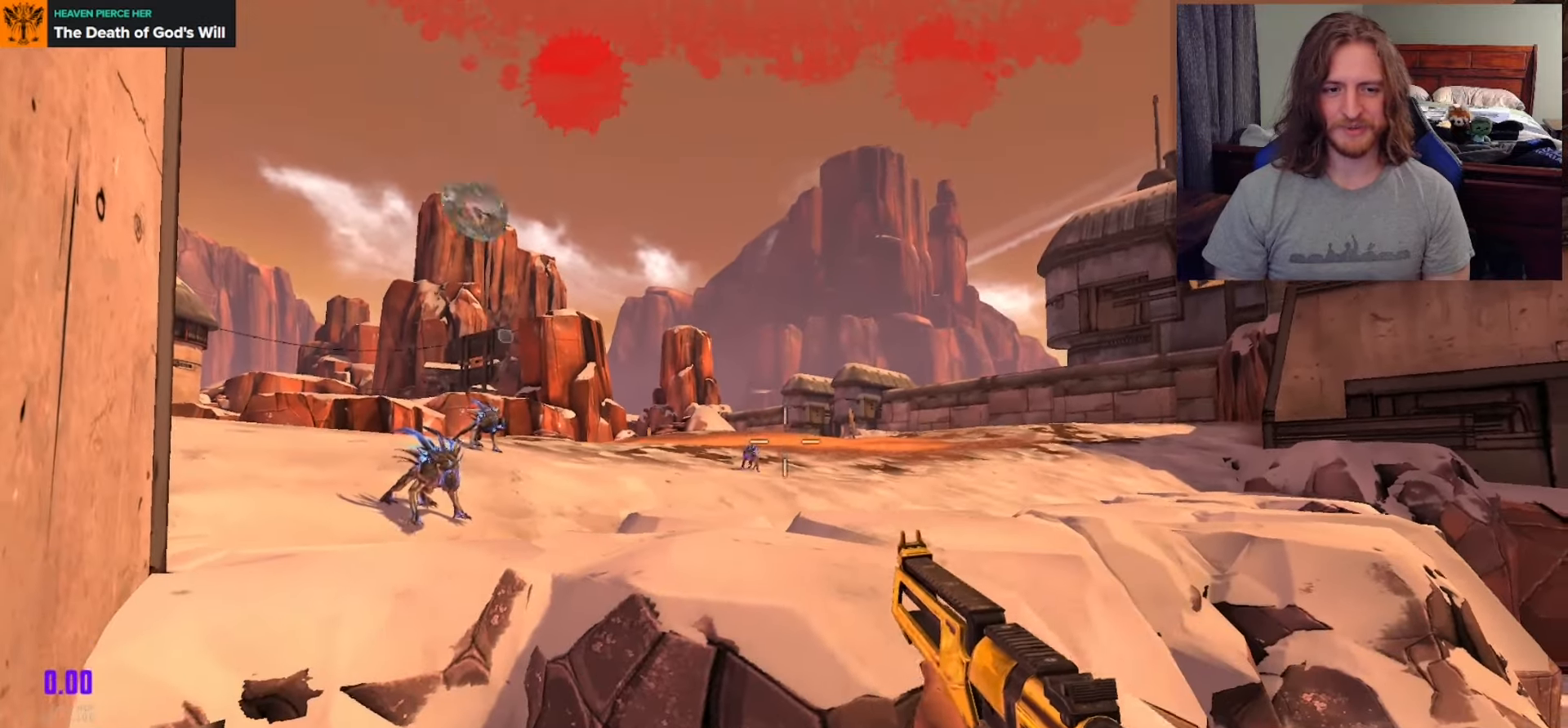
{"buttons": ["R2"], "left_stick": "center", "right_stick": "center", "events": [[150, "right_stick", "down-left"], [233, "right_stick", "center"], [300, "L2", "down"], [483, "L2", "up"], [483, "R2", "down"]]}
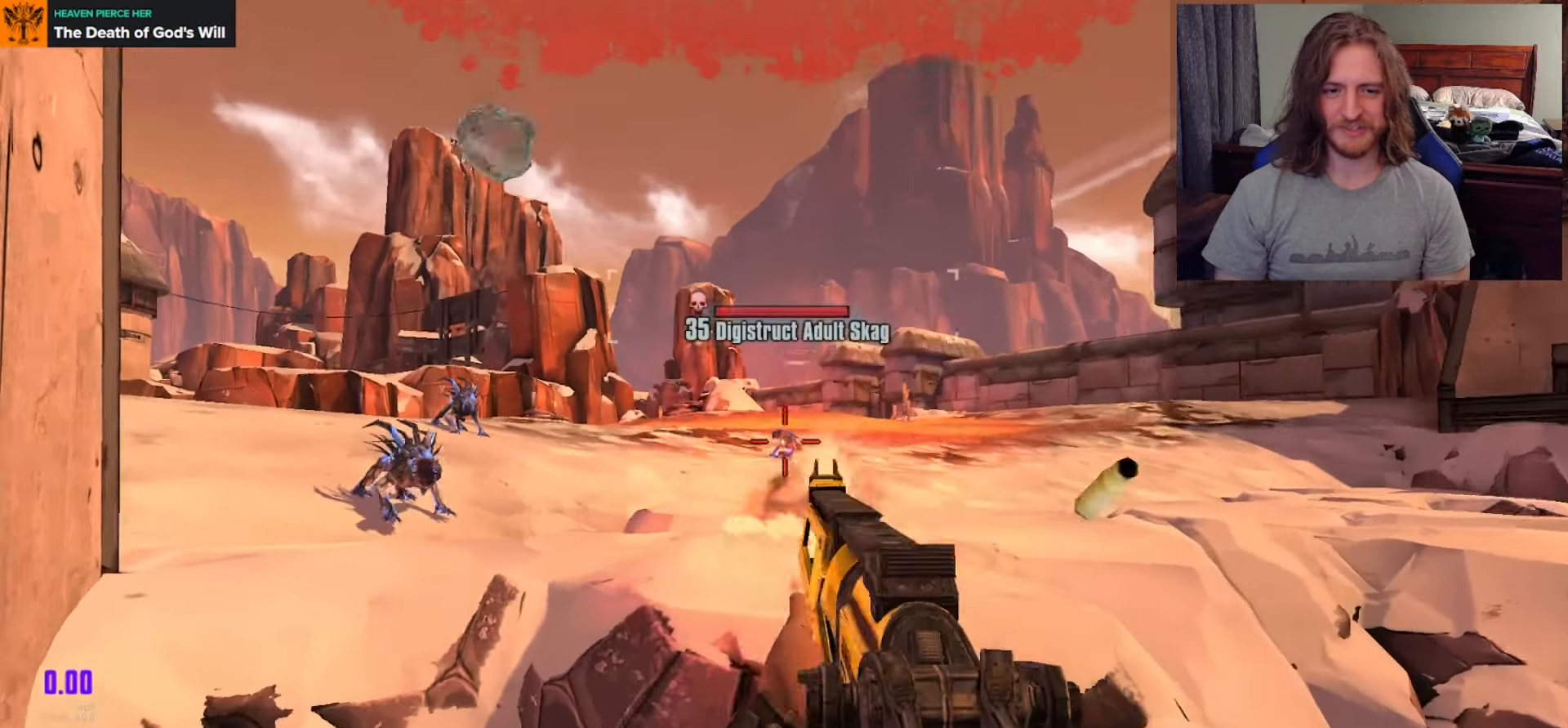
{"buttons": [], "left_stick": "center", "right_stick": "center", "events": [[33, "R2", "up"]]}